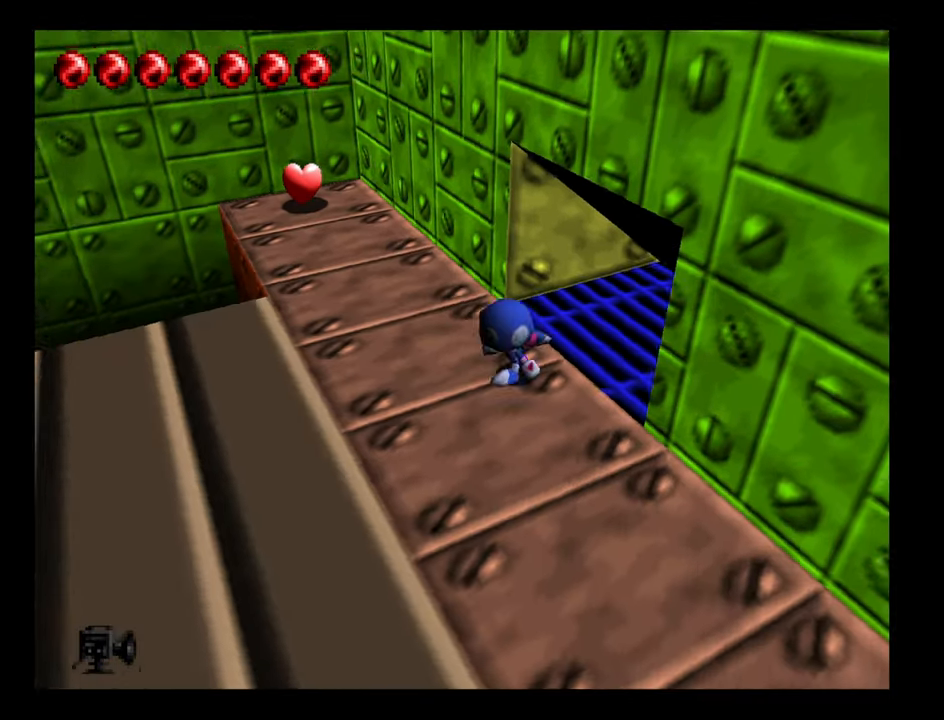
Gameplay with a controller (Nintendo layout); each line is a JSON object with the inputs held at the frame after it. "events" lists button and stick changes between this image and that frame as [ms after this image, input, new state], when the widget could be followed in between. Not read: L3 R3.
{"buttons": [], "left_stick": "left", "events": [[17, "left_stick", "left"]]}
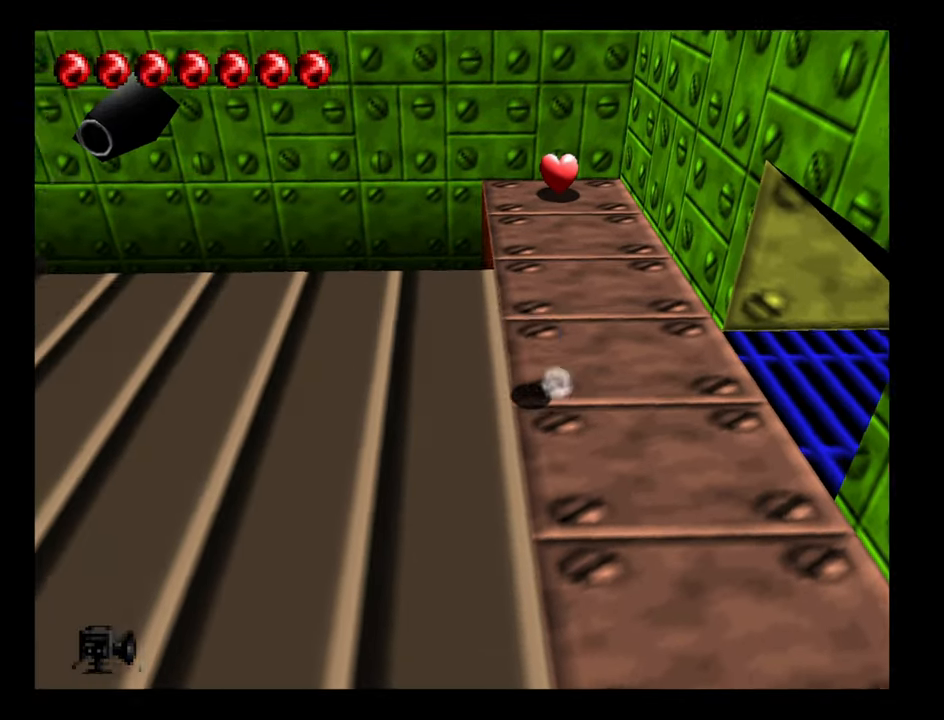
{"buttons": [], "left_stick": "left", "events": []}
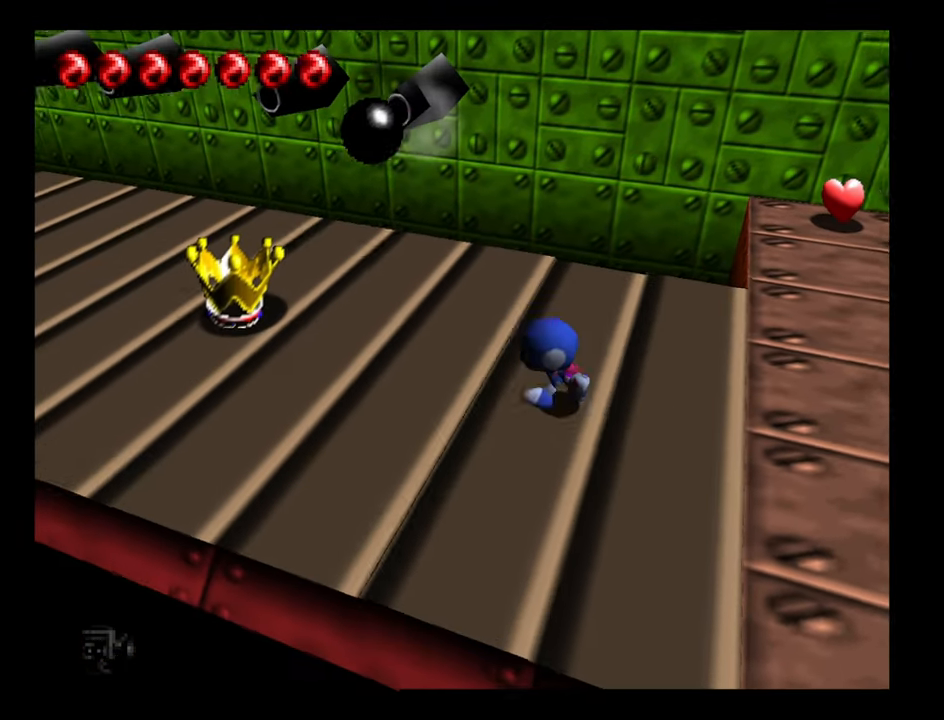
{"buttons": [], "left_stick": "left", "events": []}
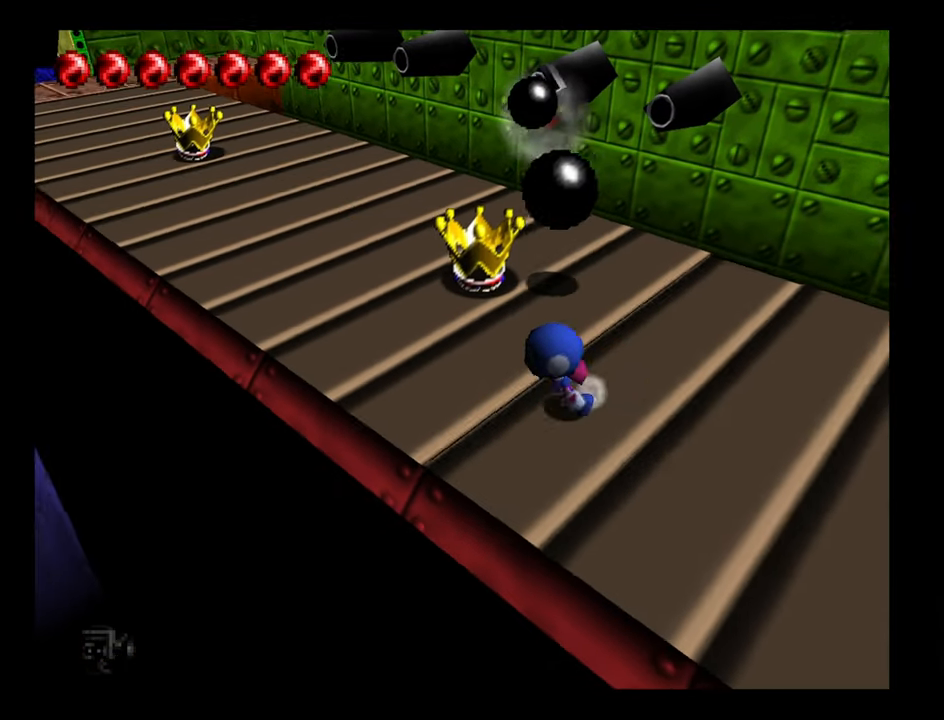
{"buttons": ["A"], "left_stick": "up", "events": [[34, "A", "down"], [100, "left_stick", "up-left"], [284, "left_stick", "up"]]}
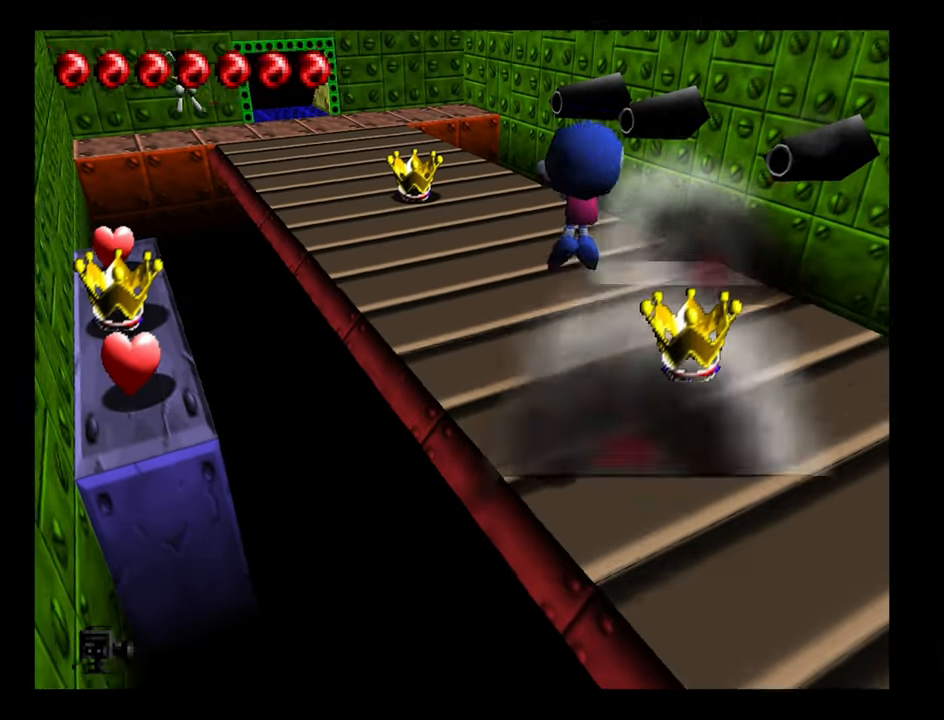
{"buttons": ["A"], "left_stick": "up-left", "events": [[484, "left_stick", "up-left"]]}
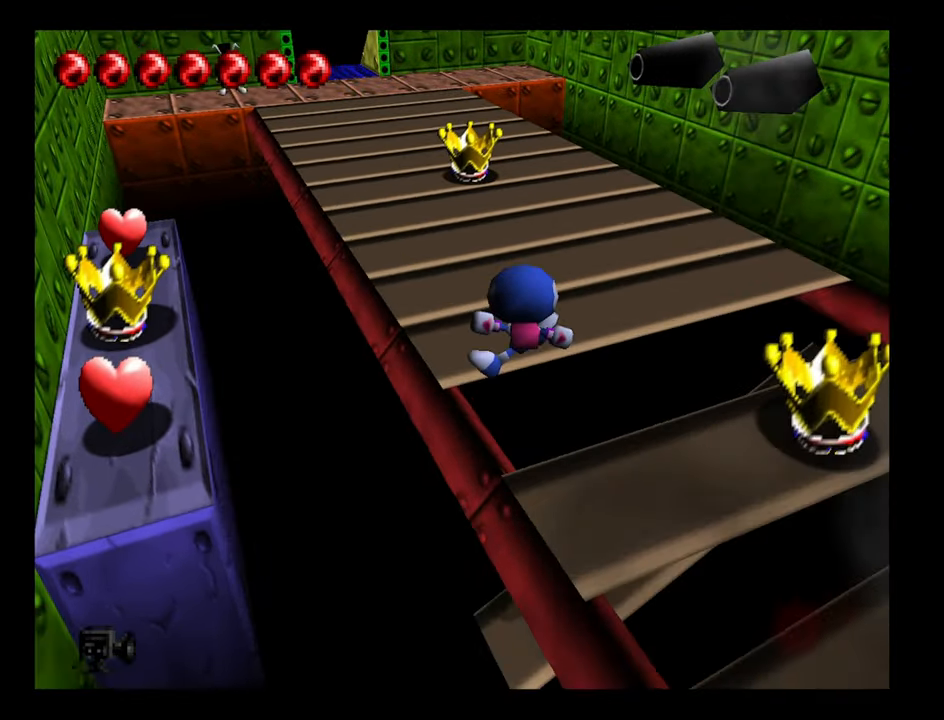
{"buttons": [], "left_stick": "up-left", "events": [[67, "A", "up"]]}
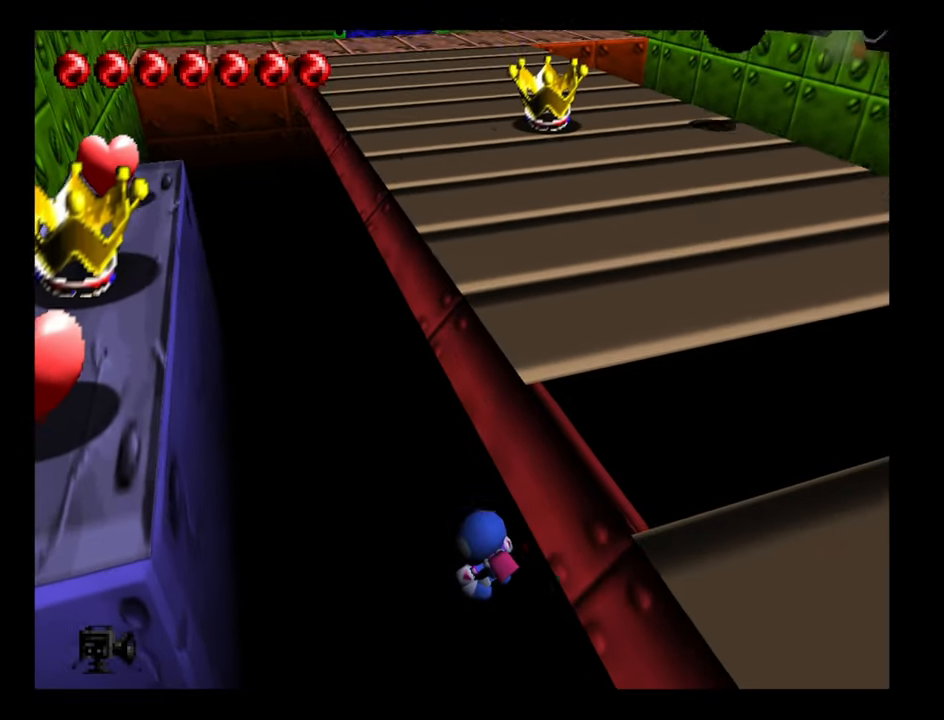
{"buttons": [], "left_stick": "center", "events": [[17, "left_stick", "center"]]}
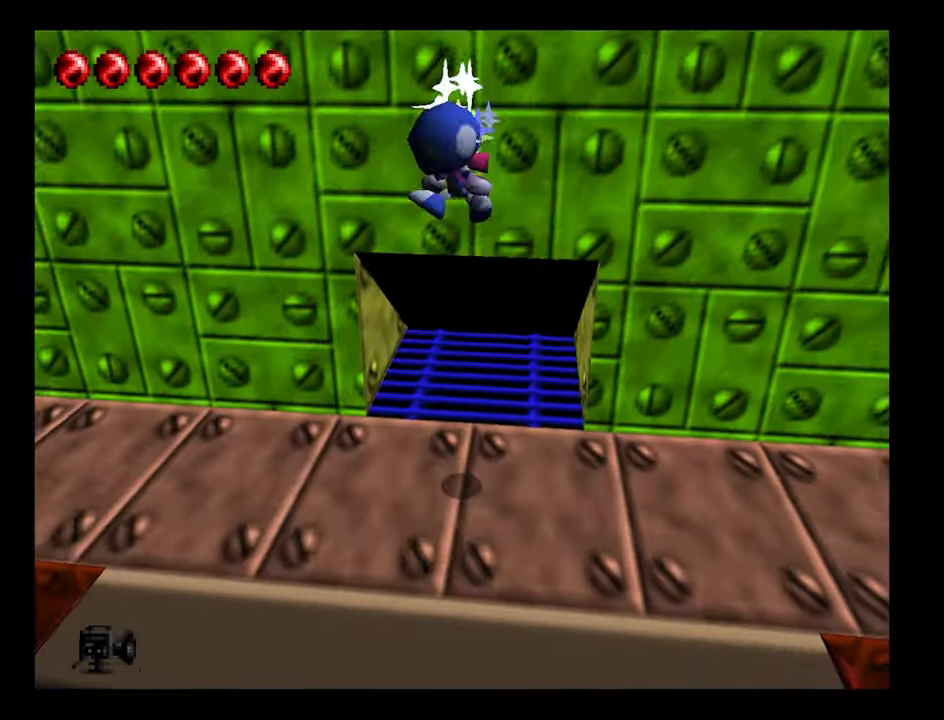
{"buttons": [], "left_stick": "left", "events": [[416, "left_stick", "down-left"], [483, "left_stick", "left"]]}
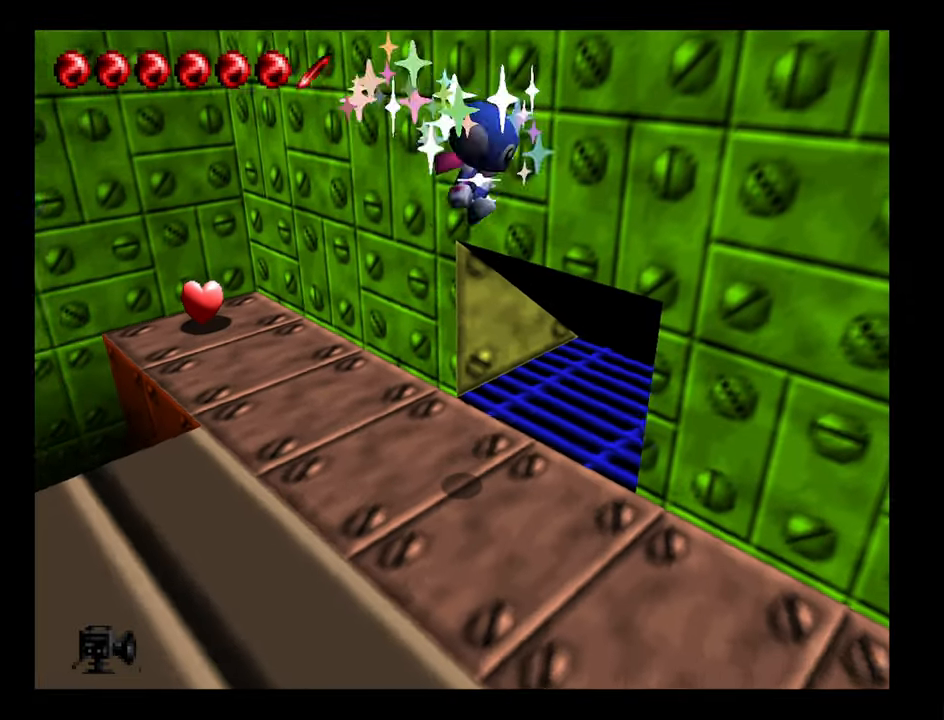
{"buttons": [], "left_stick": "left", "events": []}
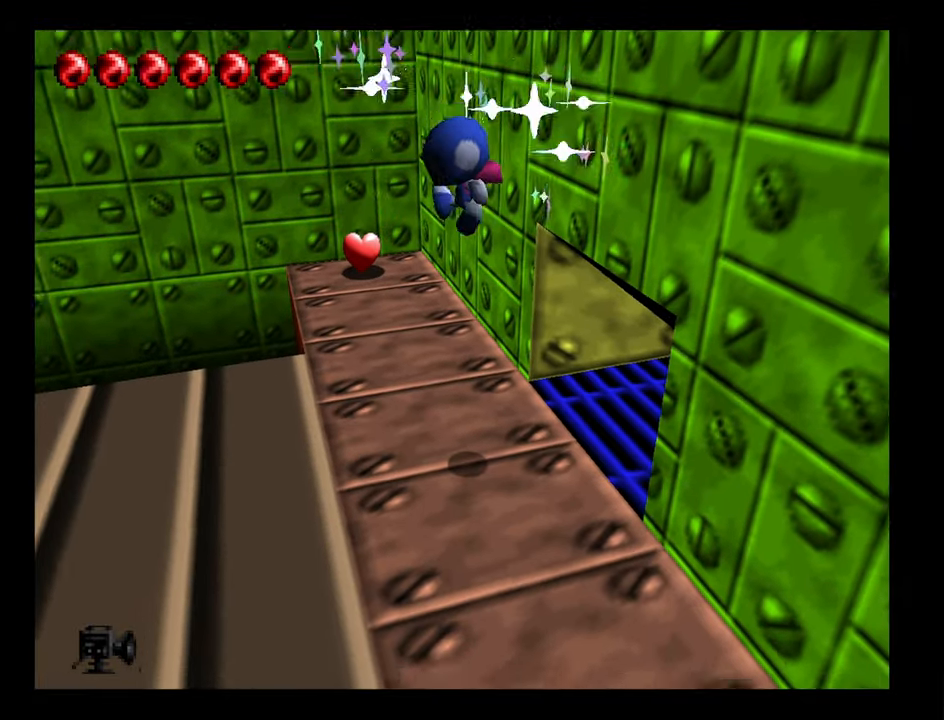
{"buttons": [], "left_stick": "left", "events": []}
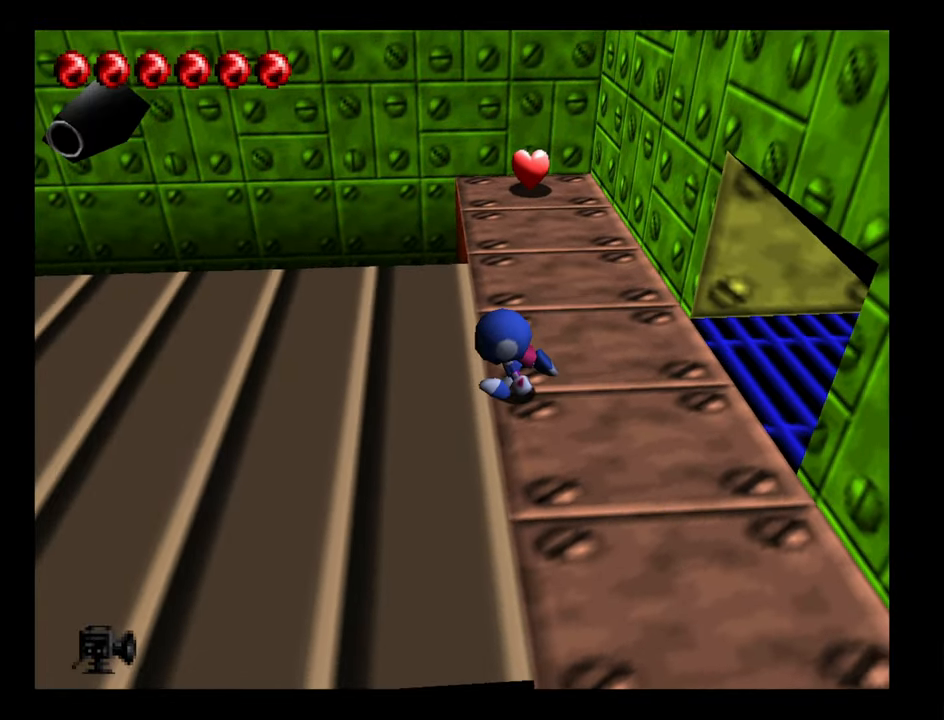
{"buttons": [], "left_stick": "left", "events": []}
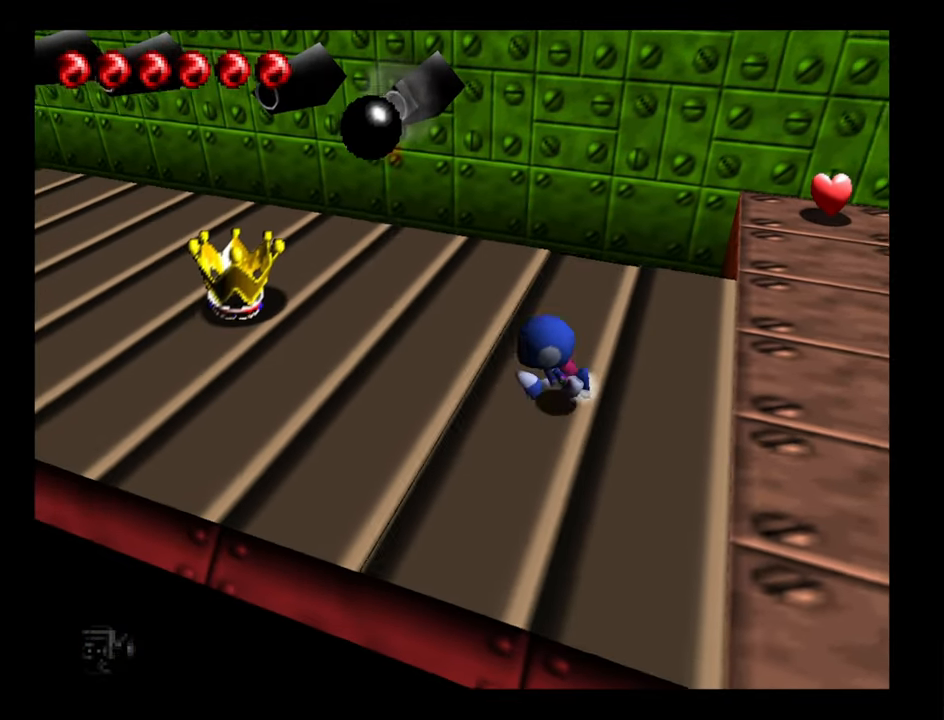
{"buttons": [], "left_stick": "left", "events": []}
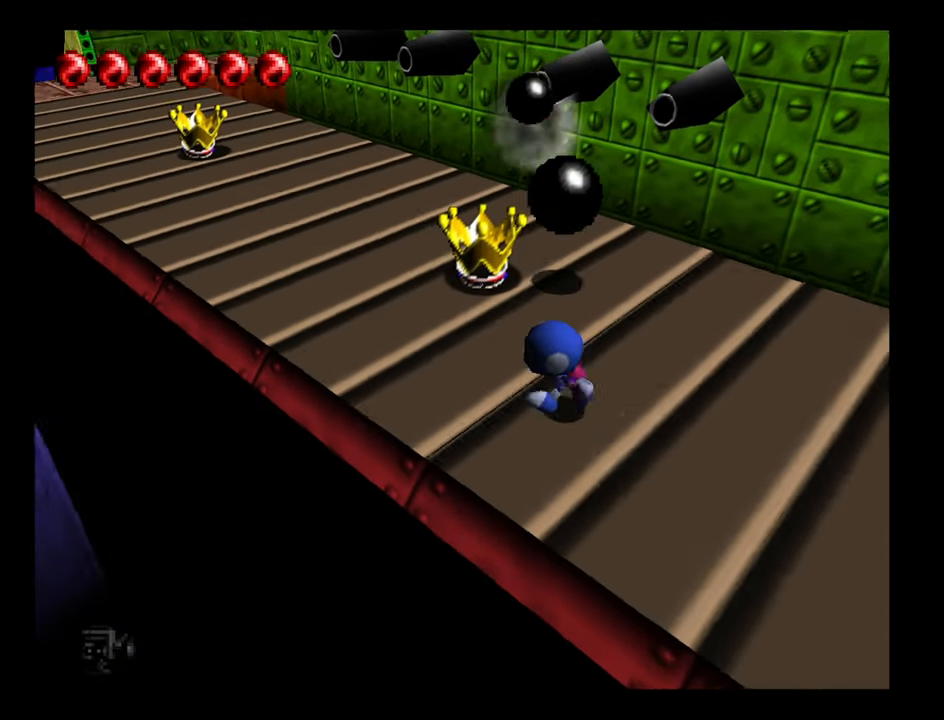
{"buttons": ["A"], "left_stick": "up-left", "events": [[250, "A", "down"], [483, "left_stick", "up-left"]]}
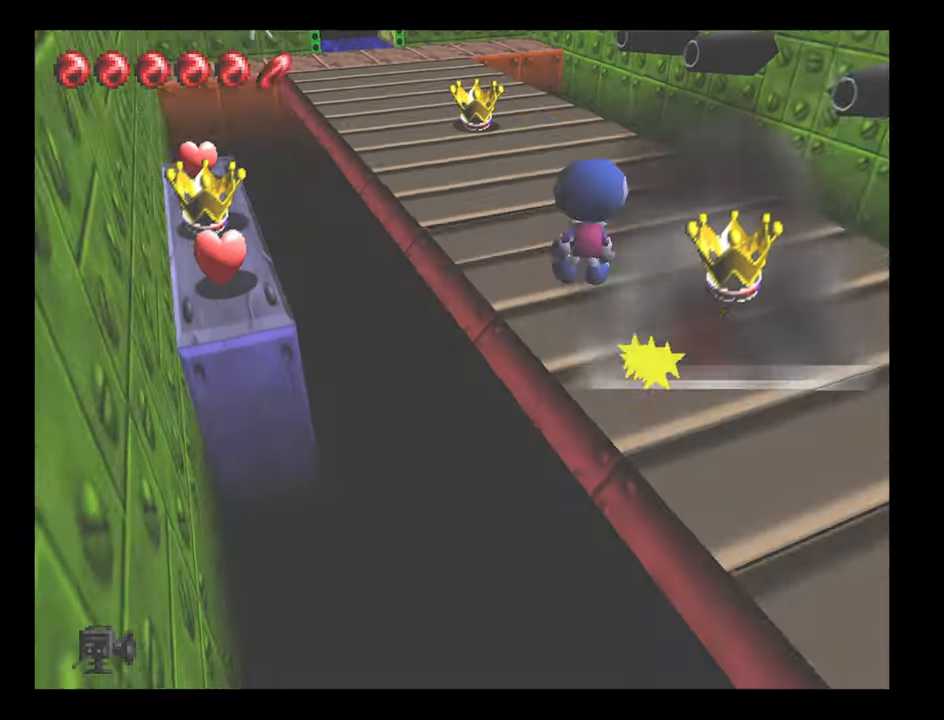
{"buttons": ["A"], "left_stick": "up-left", "events": []}
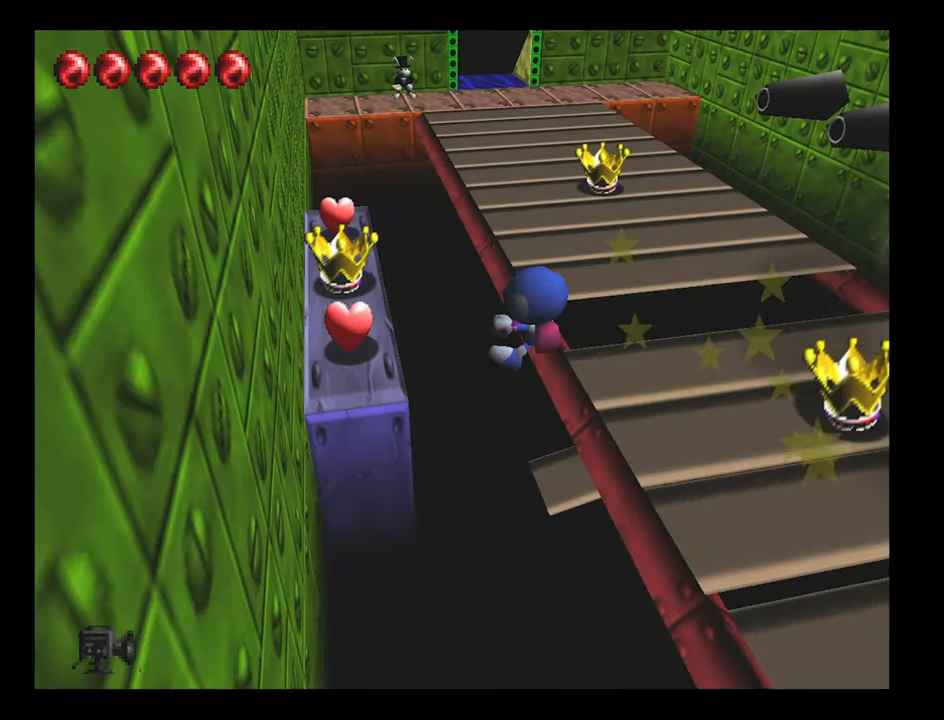
{"buttons": [], "left_stick": "center", "events": [[233, "A", "up"], [366, "left_stick", "center"]]}
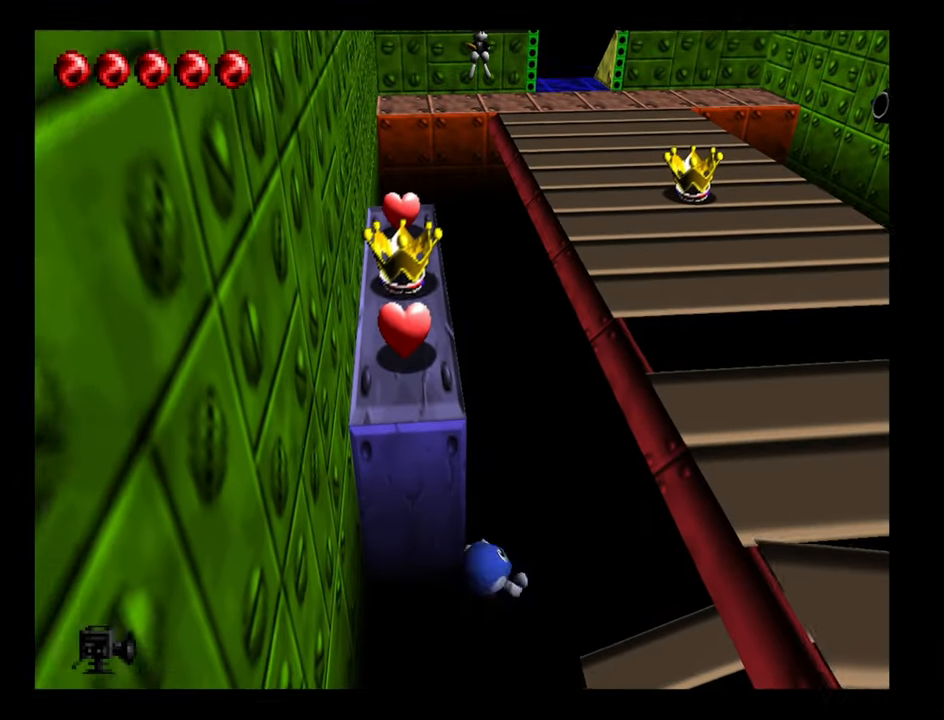
{"buttons": [], "left_stick": "center", "events": []}
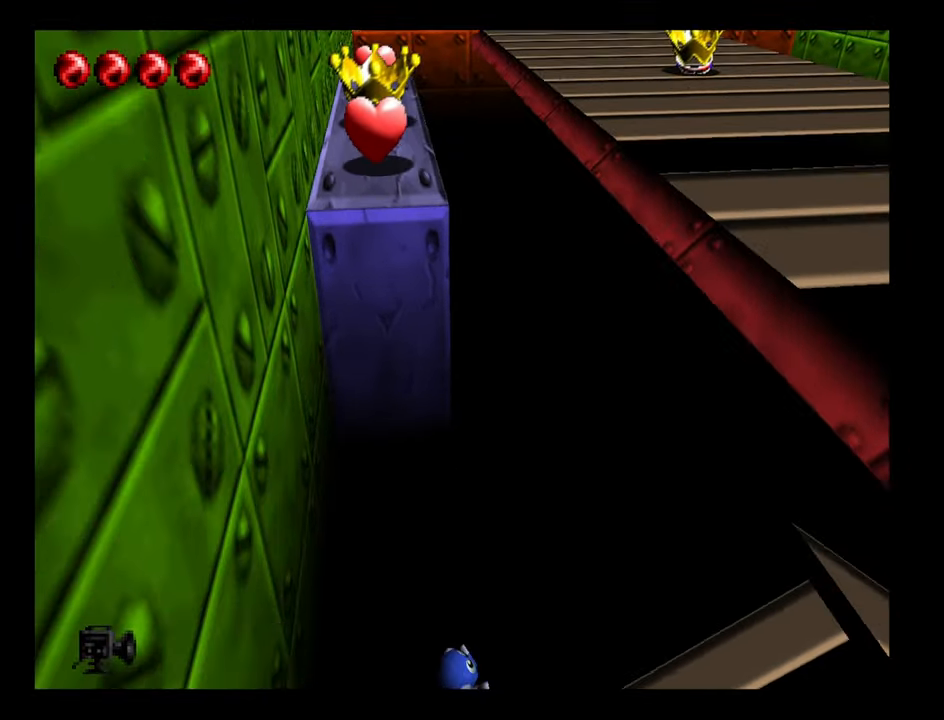
{"buttons": [], "left_stick": "up-left", "events": [[50, "left_stick", "up-left"]]}
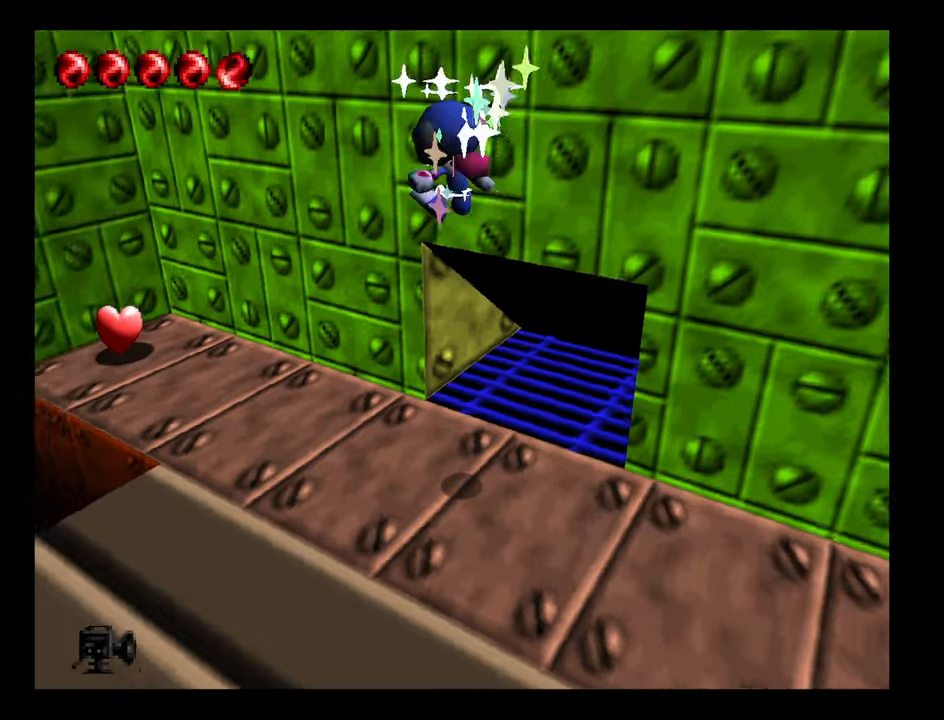
{"buttons": [], "left_stick": "left", "events": [[33, "left_stick", "left"]]}
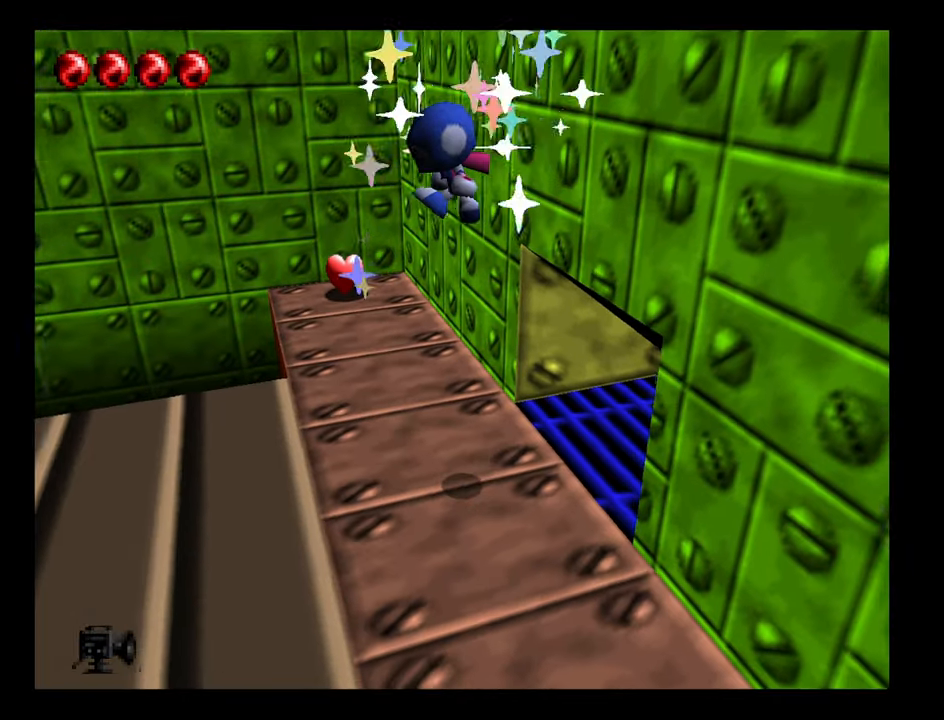
{"buttons": [], "left_stick": "left", "events": []}
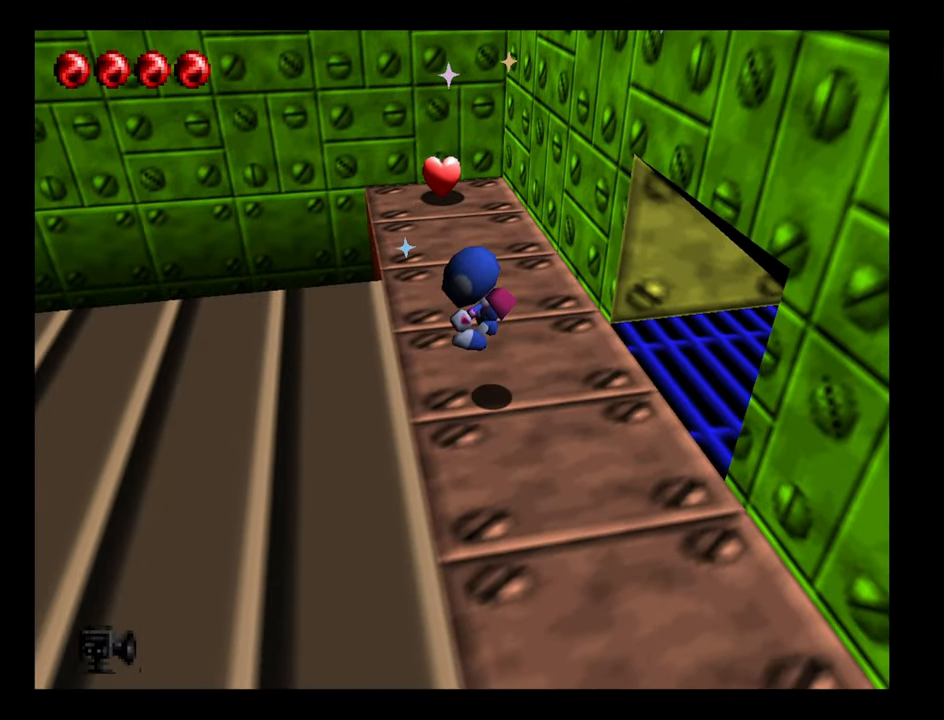
{"buttons": [], "left_stick": "left", "events": []}
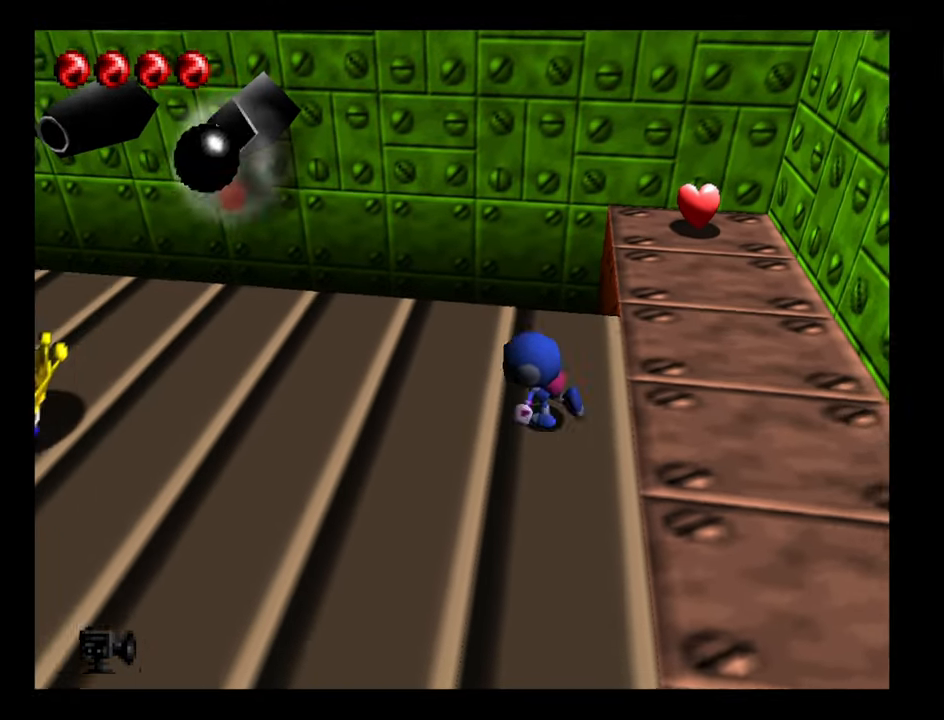
{"buttons": [], "left_stick": "left", "events": []}
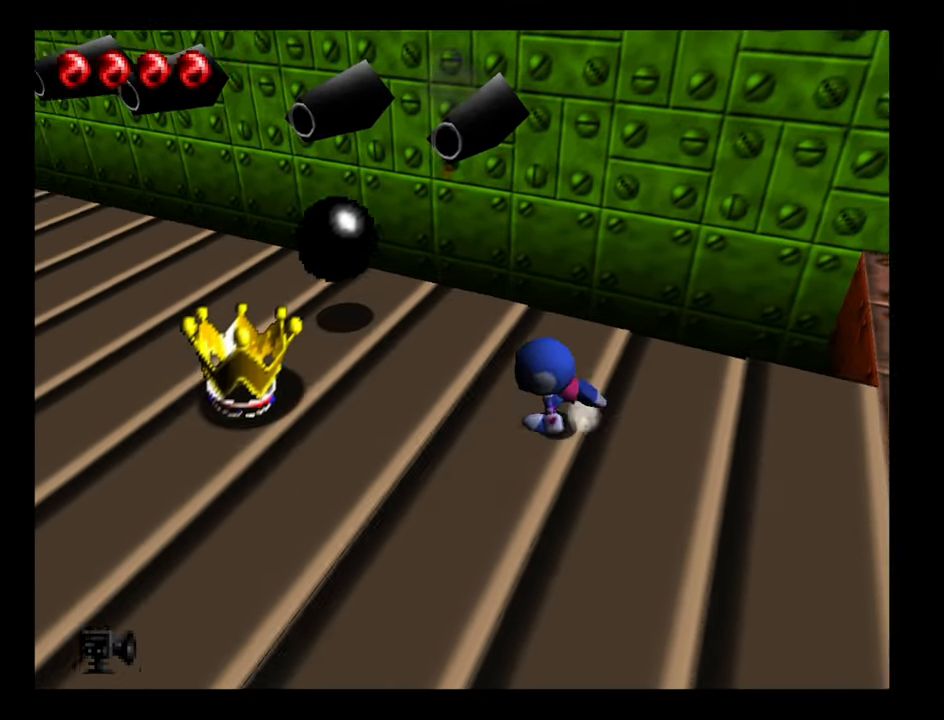
{"buttons": ["A"], "left_stick": "left", "events": [[250, "A", "down"]]}
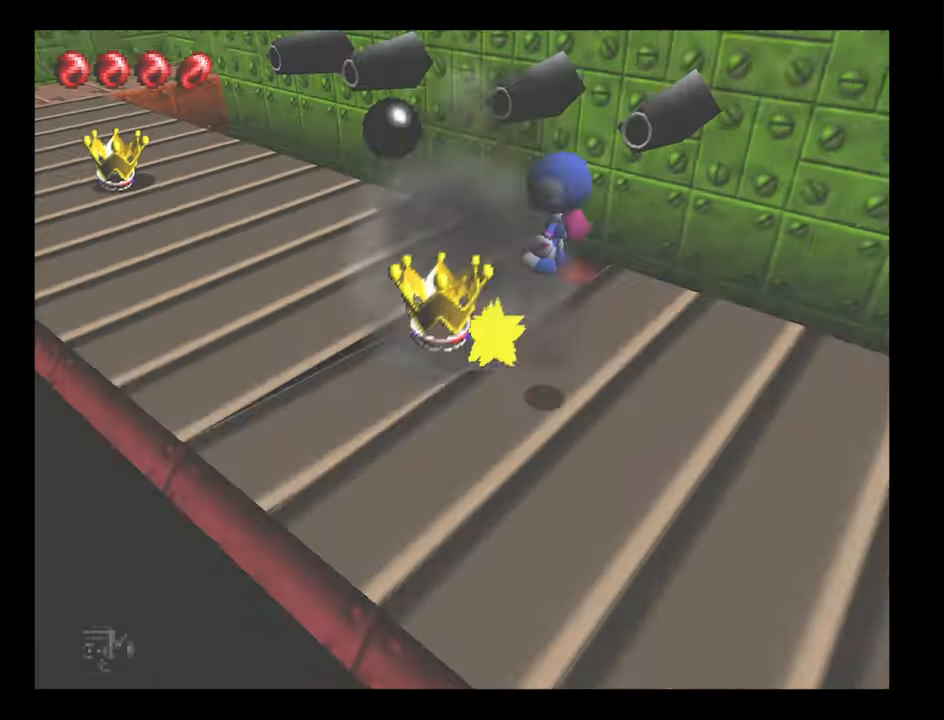
{"buttons": [], "left_stick": "down", "events": [[83, "left_stick", "up-left"], [400, "A", "up"], [433, "left_stick", "down-left"], [500, "left_stick", "down"]]}
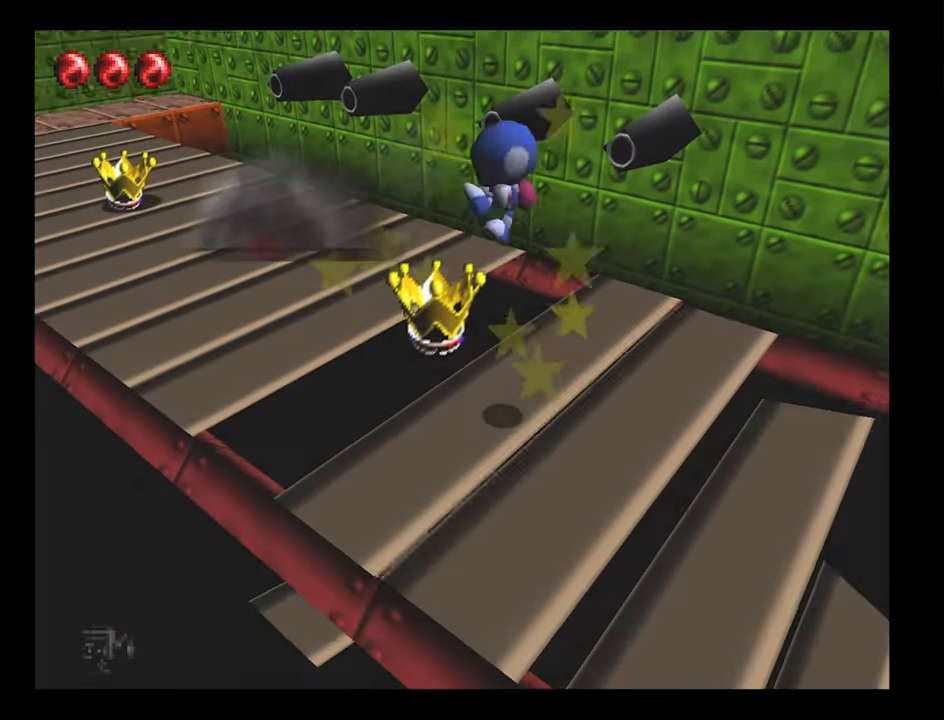
{"buttons": [], "left_stick": "center", "events": [[100, "left_stick", "down-right"], [267, "left_stick", "down-left"], [483, "left_stick", "center"]]}
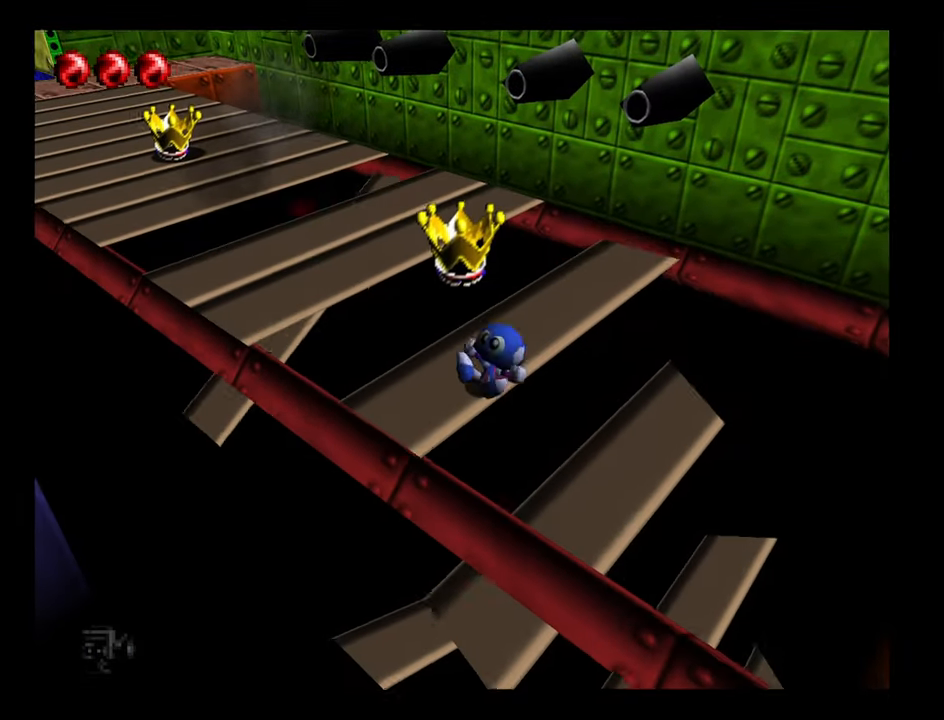
{"buttons": [], "left_stick": "left", "events": [[183, "left_stick", "left"]]}
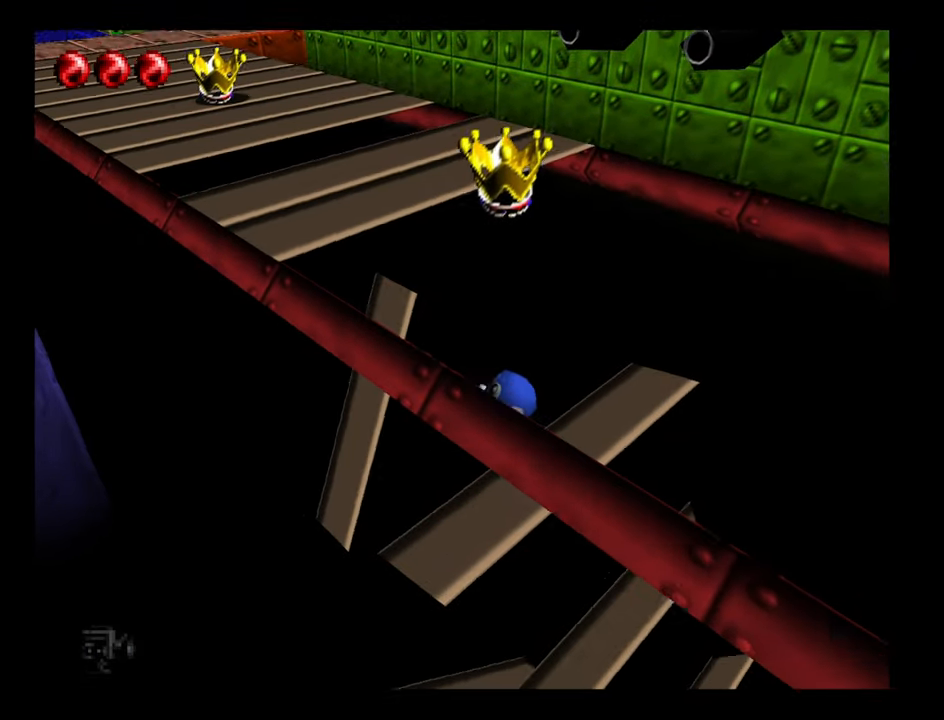
{"buttons": [], "left_stick": "center", "events": [[100, "left_stick", "center"]]}
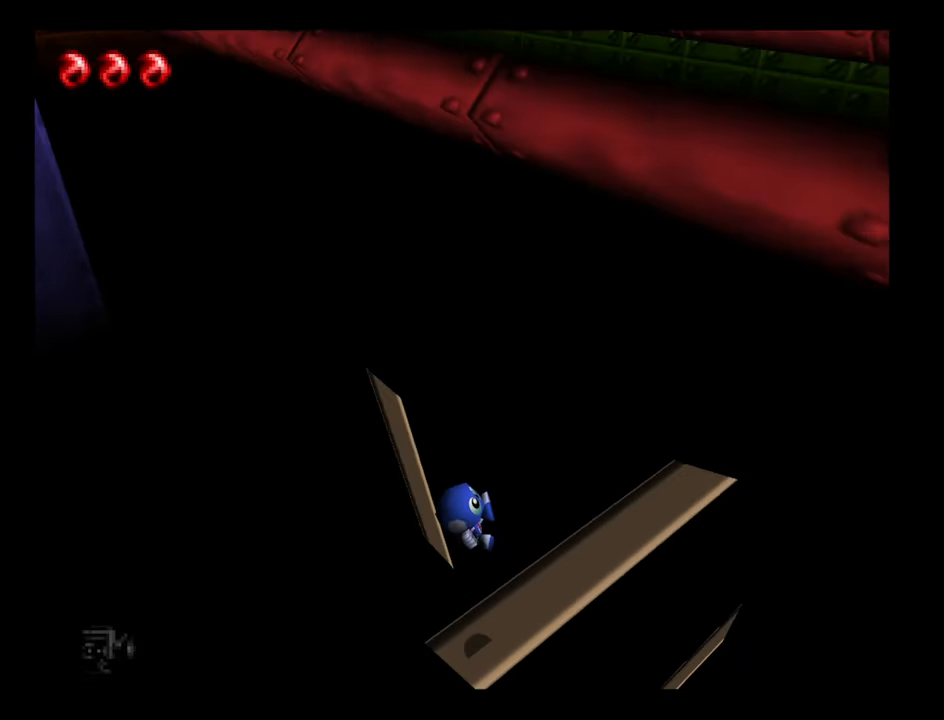
{"buttons": [], "left_stick": "left", "events": [[433, "left_stick", "left"]]}
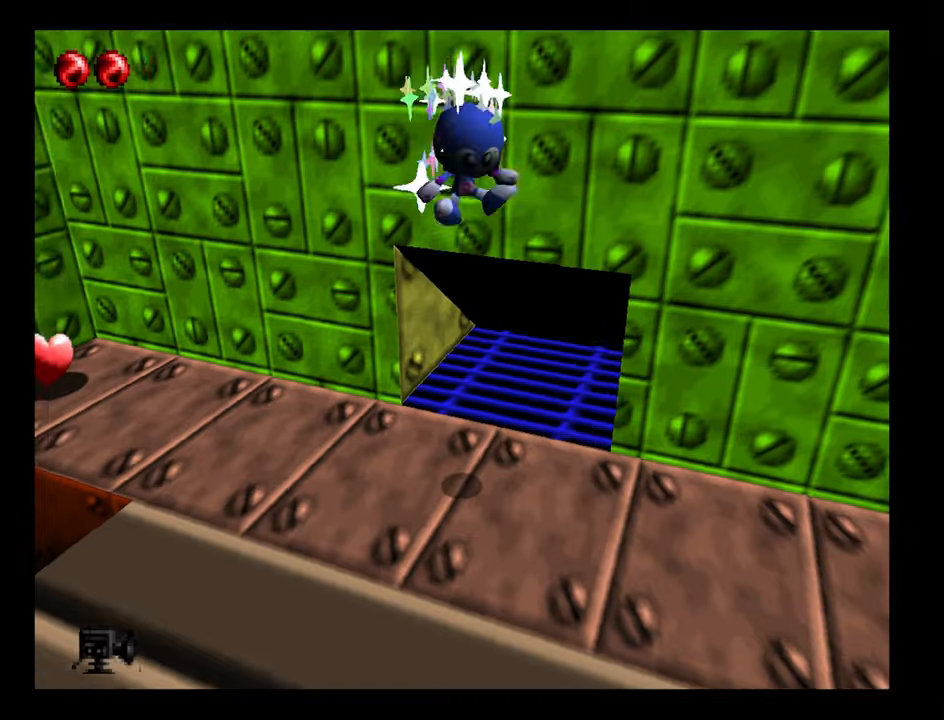
{"buttons": [], "left_stick": "left", "events": []}
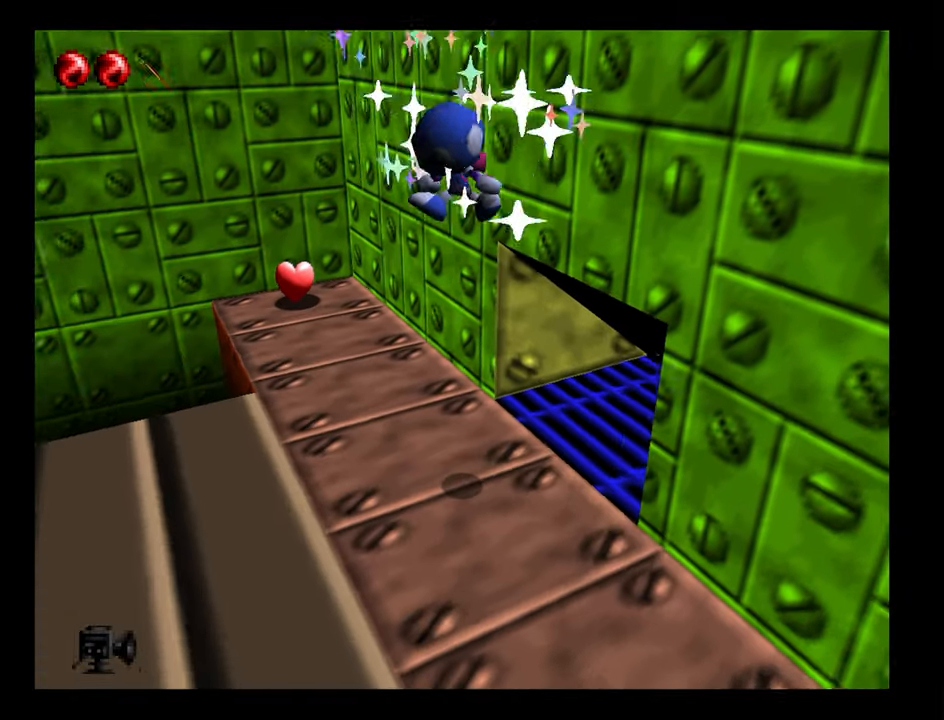
{"buttons": [], "left_stick": "left", "events": []}
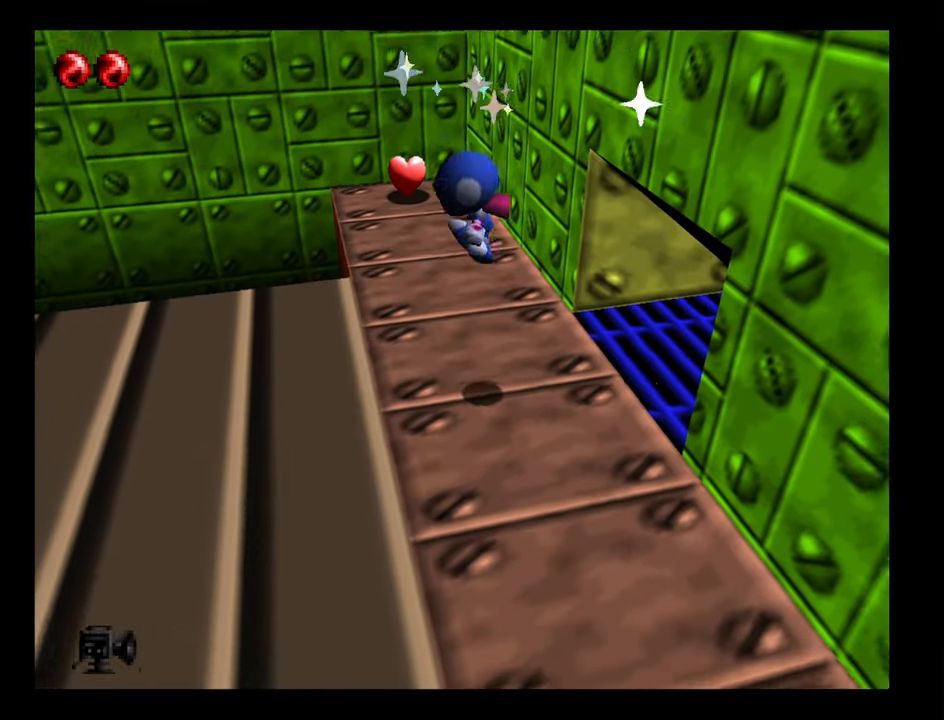
{"buttons": [], "left_stick": "left", "events": []}